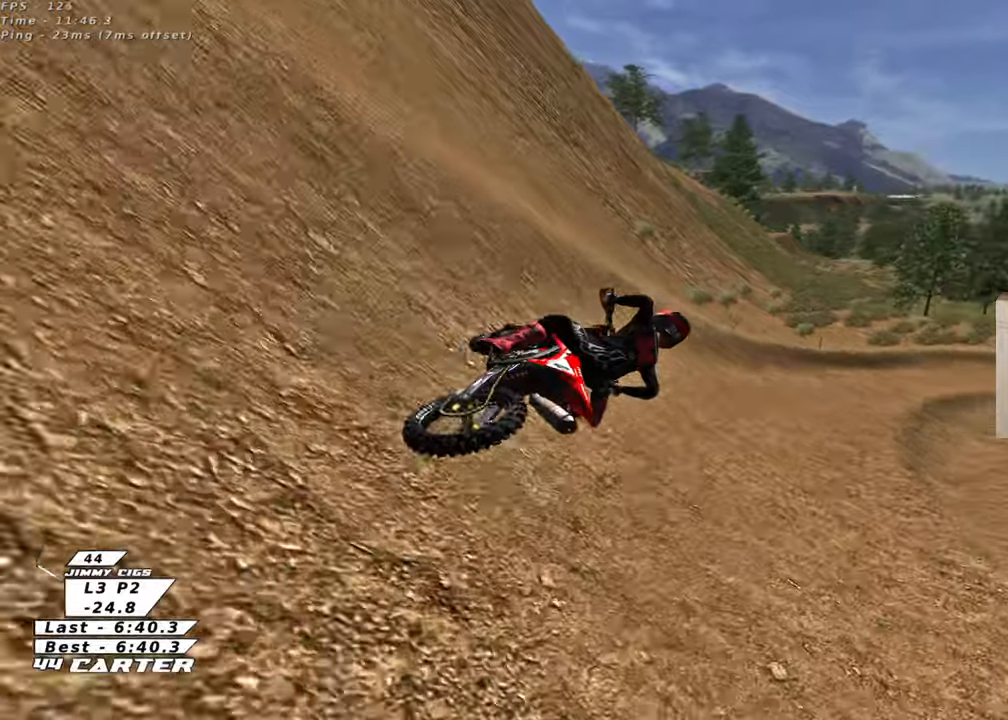
Gameplay with a controller (Xbox layout); each line is a JSON object with the inputs held at the frame after it. "events" lists button and stick changes between this image and that frame as [ms after this image, input, new state], when the widget could be followed in between.
{"buttons": ["R2", "R3"], "left_stick": "center", "right_stick": "down-left", "events": [[50, "L2", "up"], [233, "left_stick", "center"], [333, "right_stick", "down-left"], [400, "R2", "down"], [400, "R3", "down"]]}
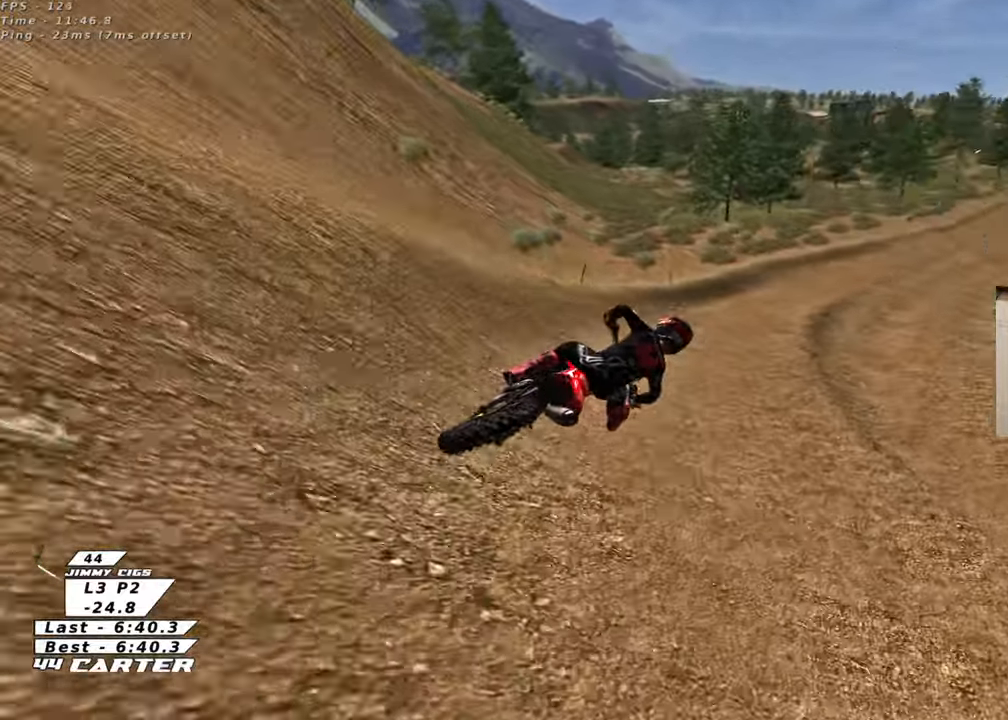
{"buttons": ["A", "R2"], "left_stick": "left", "right_stick": "center", "events": [[183, "R3", "up"], [250, "right_stick", "center"], [417, "A", "down"], [417, "left_stick", "left"]]}
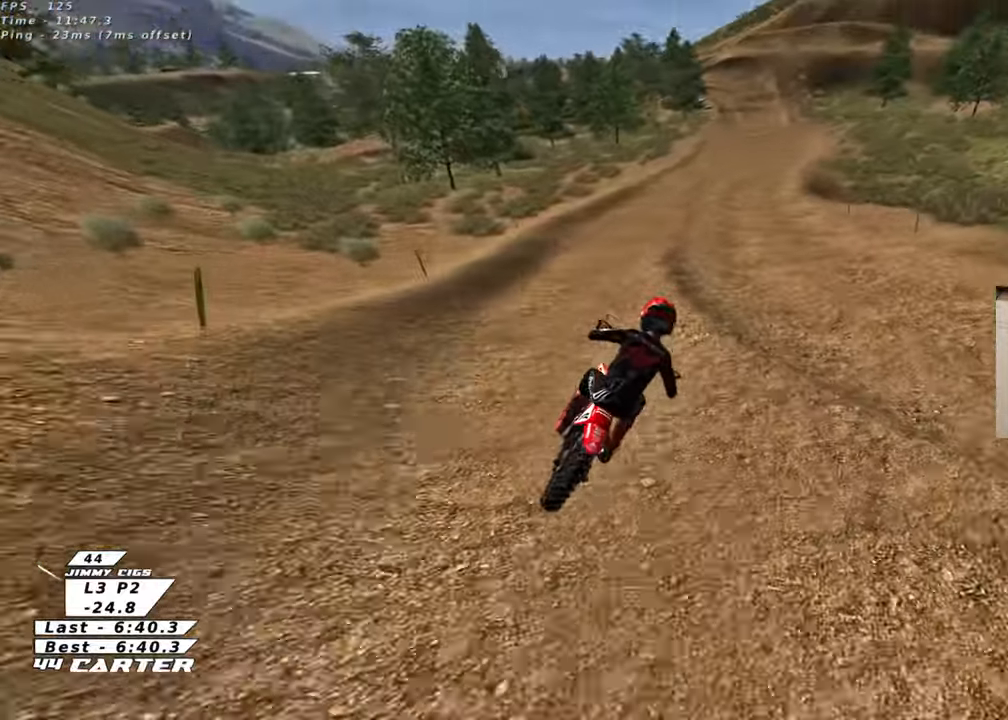
{"buttons": ["A", "R2"], "left_stick": "center", "right_stick": "center", "events": [[67, "left_stick", "center"], [100, "A", "up"], [183, "A", "down"], [250, "left_stick", "down"], [333, "A", "up"], [400, "A", "down"], [400, "left_stick", "center"]]}
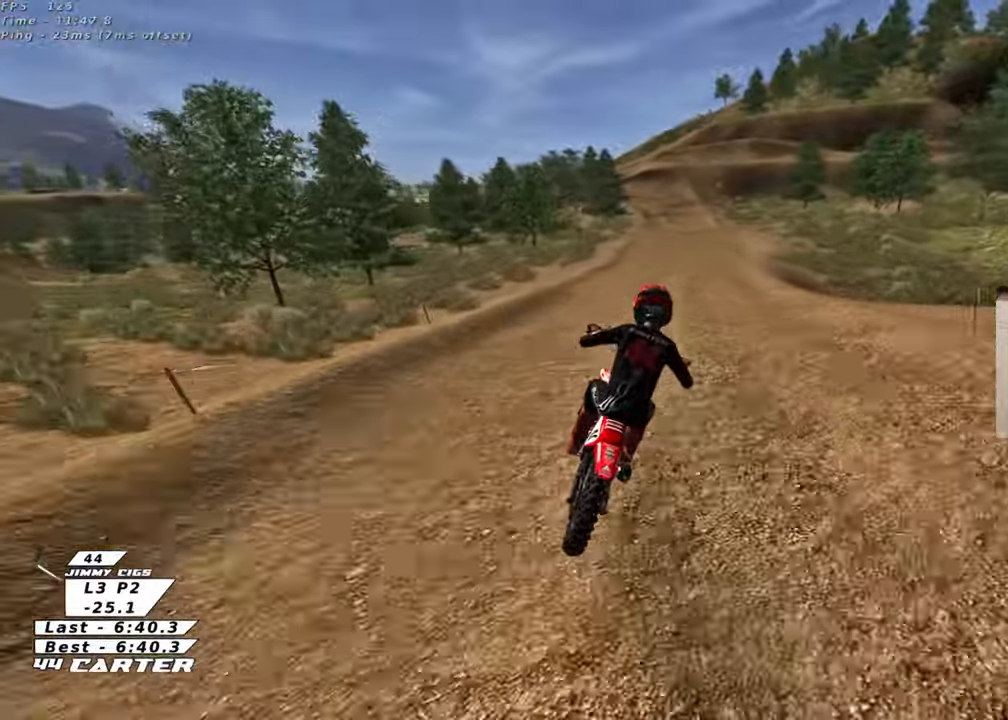
{"buttons": ["A", "R2"], "left_stick": "down-left", "right_stick": "center", "events": [[50, "A", "up"], [467, "A", "down"], [500, "left_stick", "down-left"]]}
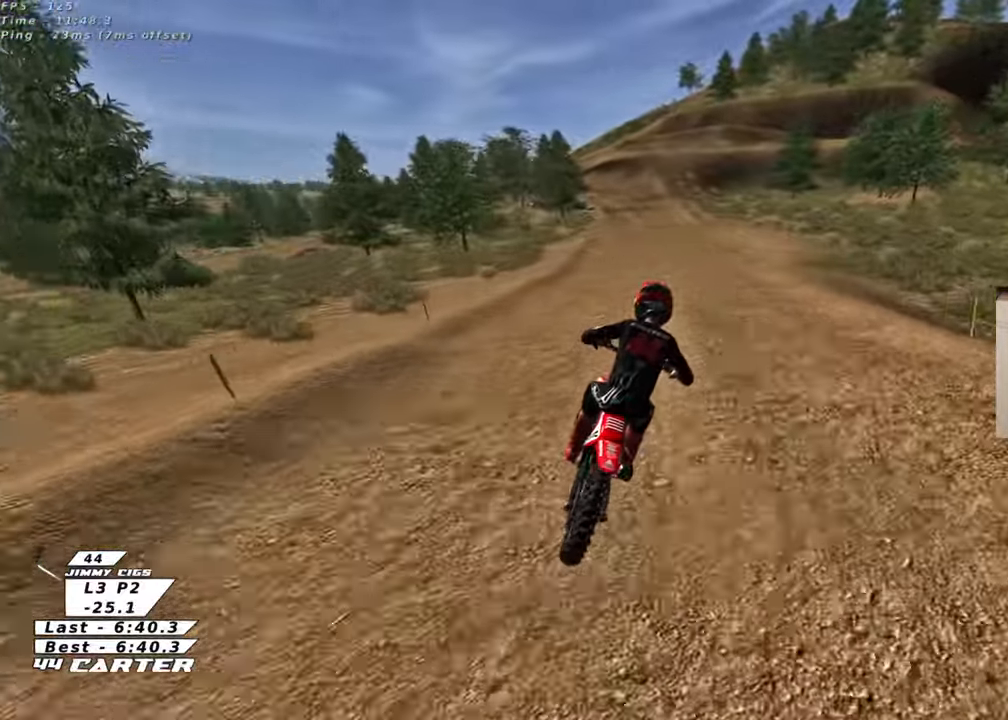
{"buttons": ["A", "R2"], "left_stick": "down", "right_stick": "center", "events": [[50, "left_stick", "down"], [117, "A", "up"], [200, "A", "down"], [350, "A", "up"], [467, "A", "down"]]}
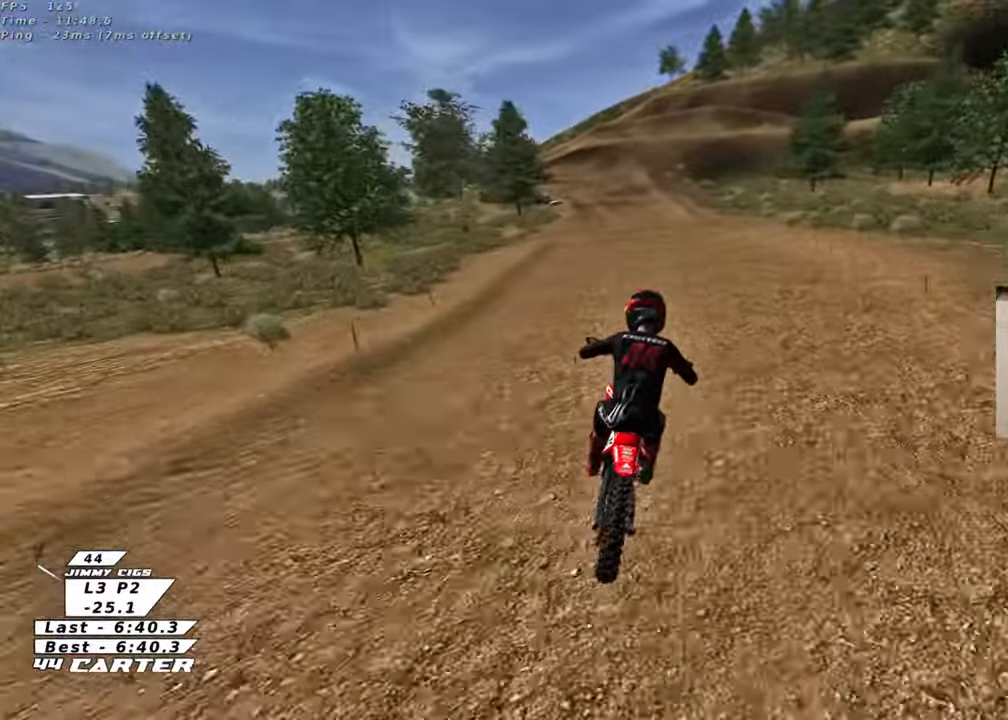
{"buttons": [], "left_stick": "down", "right_stick": "center", "events": [[117, "A", "up"], [233, "R2", "up"]]}
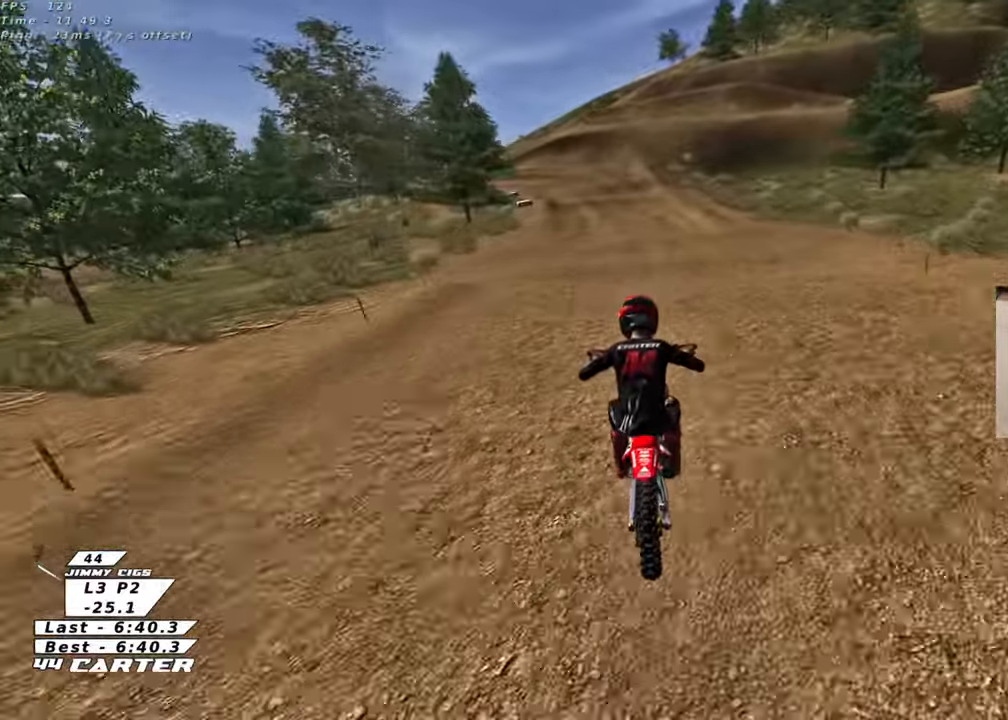
{"buttons": [], "left_stick": "down", "right_stick": "center", "events": [[33, "L2", "down"], [133, "L2", "up"]]}
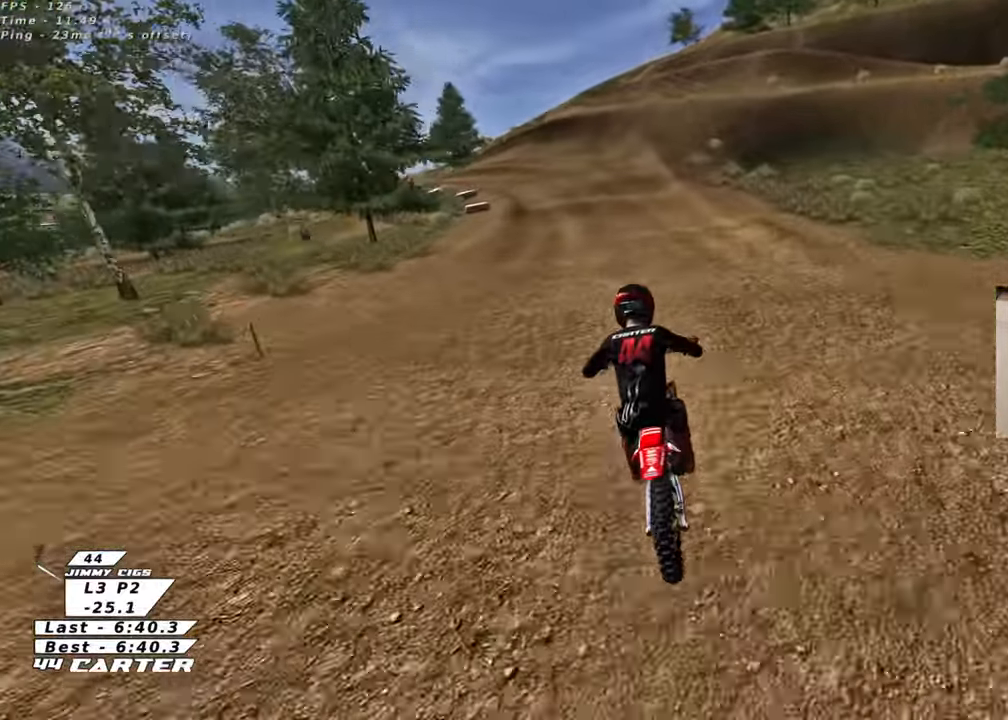
{"buttons": [], "left_stick": "down", "right_stick": "center", "events": []}
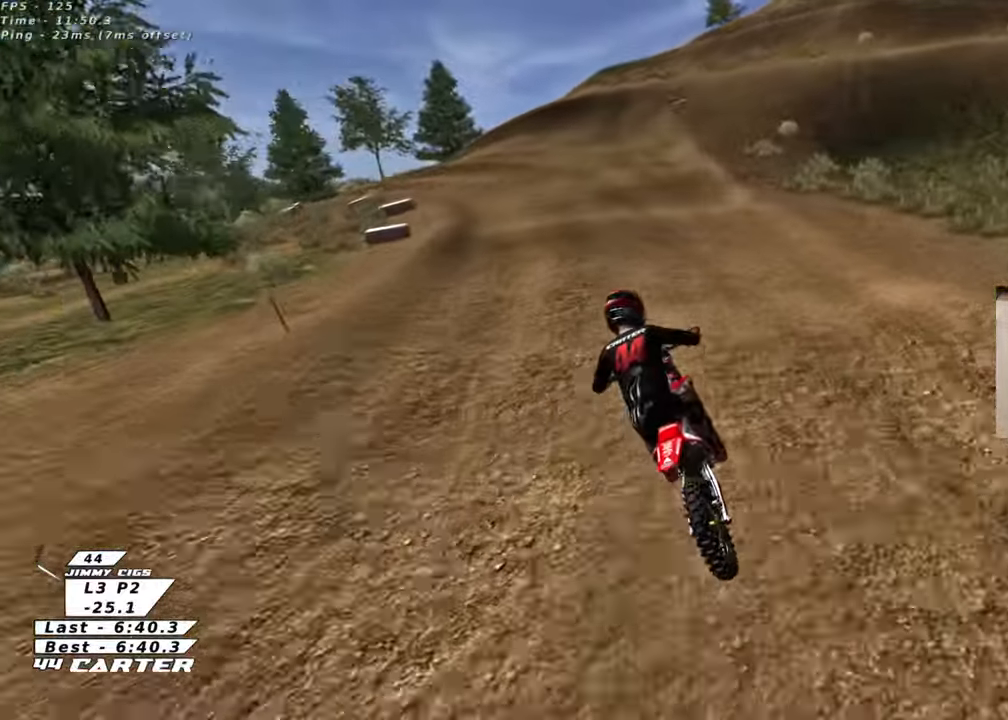
{"buttons": ["L2"], "left_stick": "down", "right_stick": "center", "events": [[150, "L2", "down"]]}
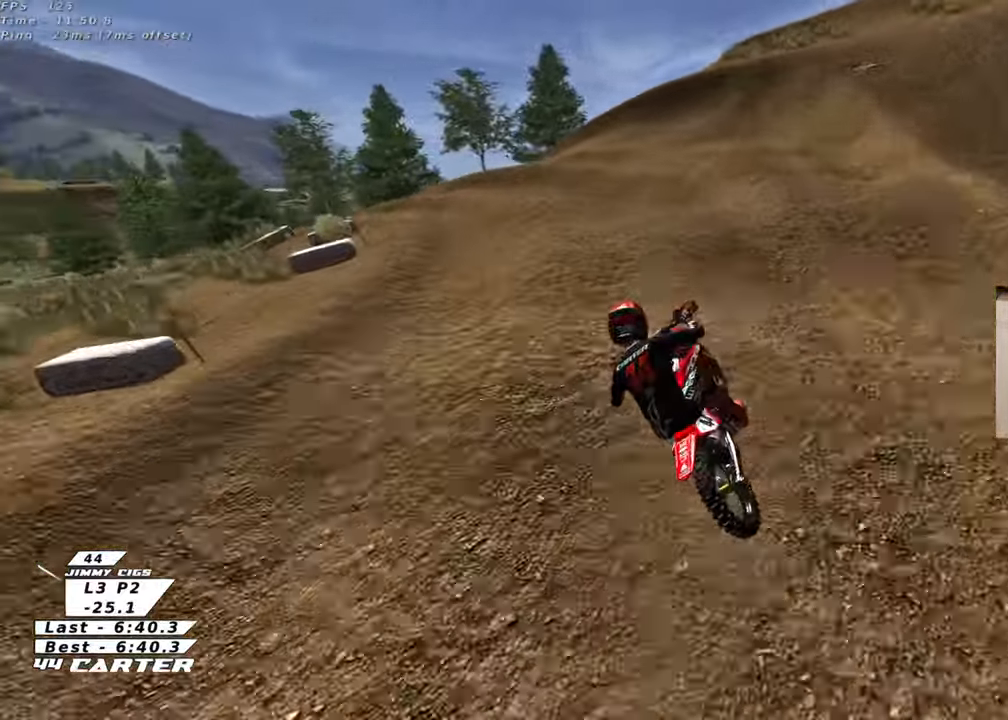
{"buttons": [], "left_stick": "center", "right_stick": "center", "events": [[183, "L2", "up"], [350, "left_stick", "center"]]}
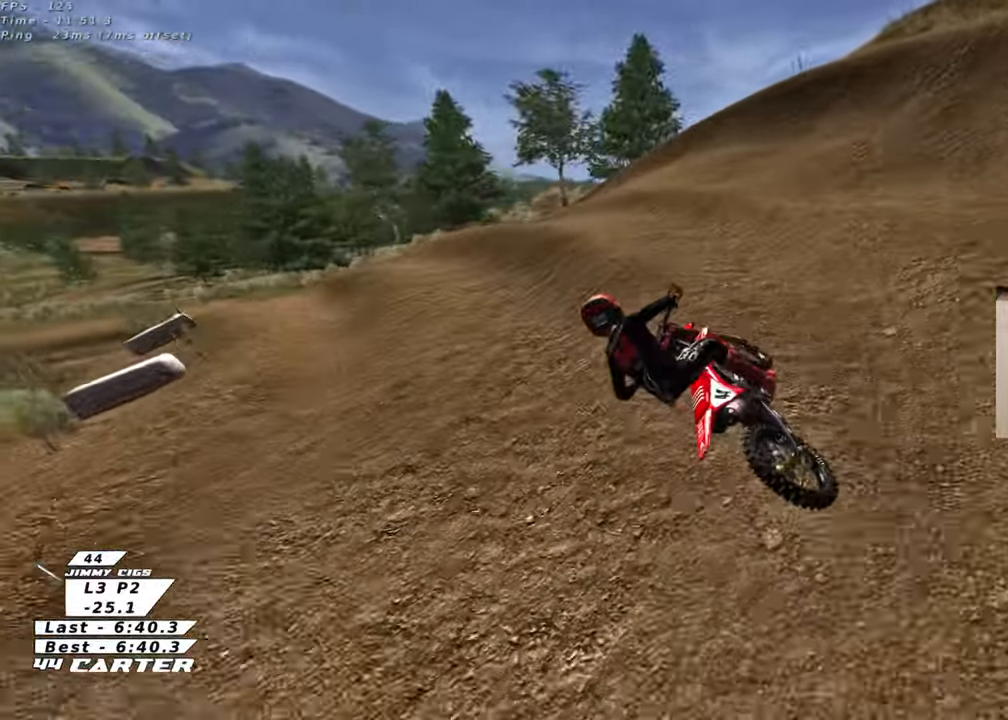
{"buttons": [], "left_stick": "up-left", "right_stick": "center", "events": [[500, "left_stick", "up-left"]]}
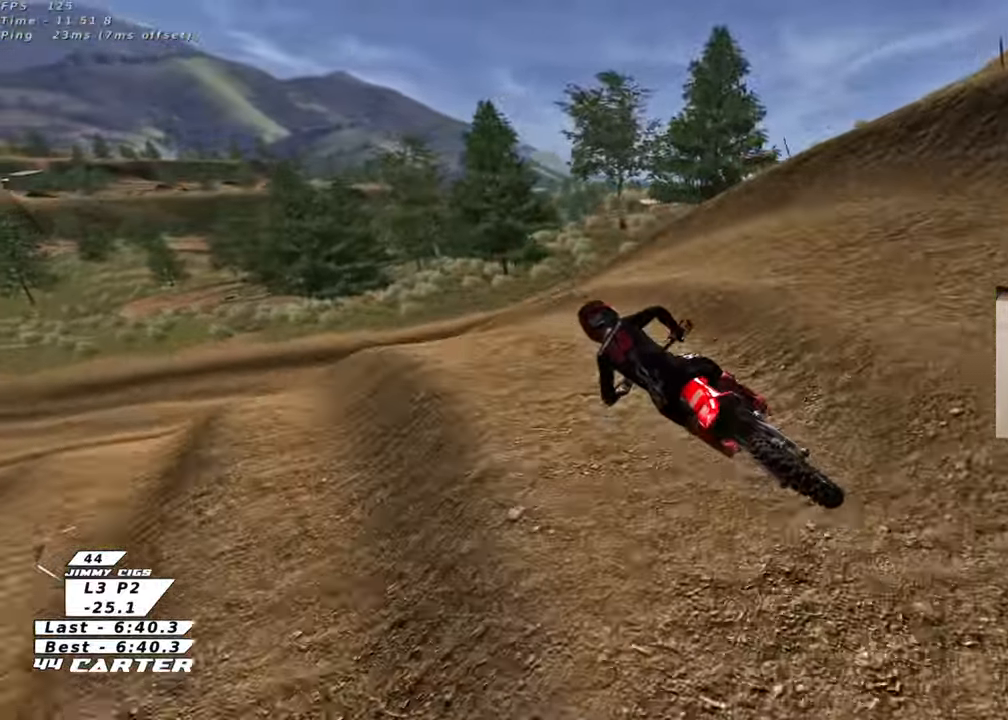
{"buttons": [], "left_stick": "down", "right_stick": "center", "events": [[217, "L2", "down"], [250, "left_stick", "center"], [350, "left_stick", "down"], [433, "L2", "up"]]}
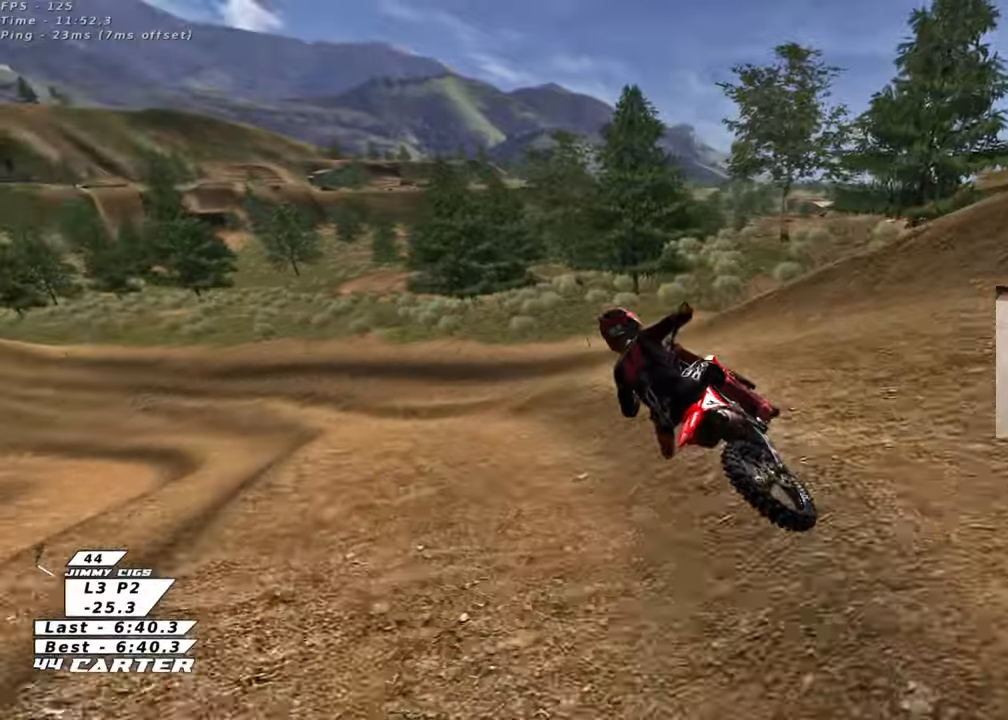
{"buttons": ["X", "R2"], "left_stick": "left", "right_stick": "center", "events": [[67, "X", "down"], [167, "X", "up"], [217, "left_stick", "down-left"], [250, "X", "down"], [350, "X", "up"], [350, "left_stick", "left"], [433, "X", "down"], [483, "R2", "down"]]}
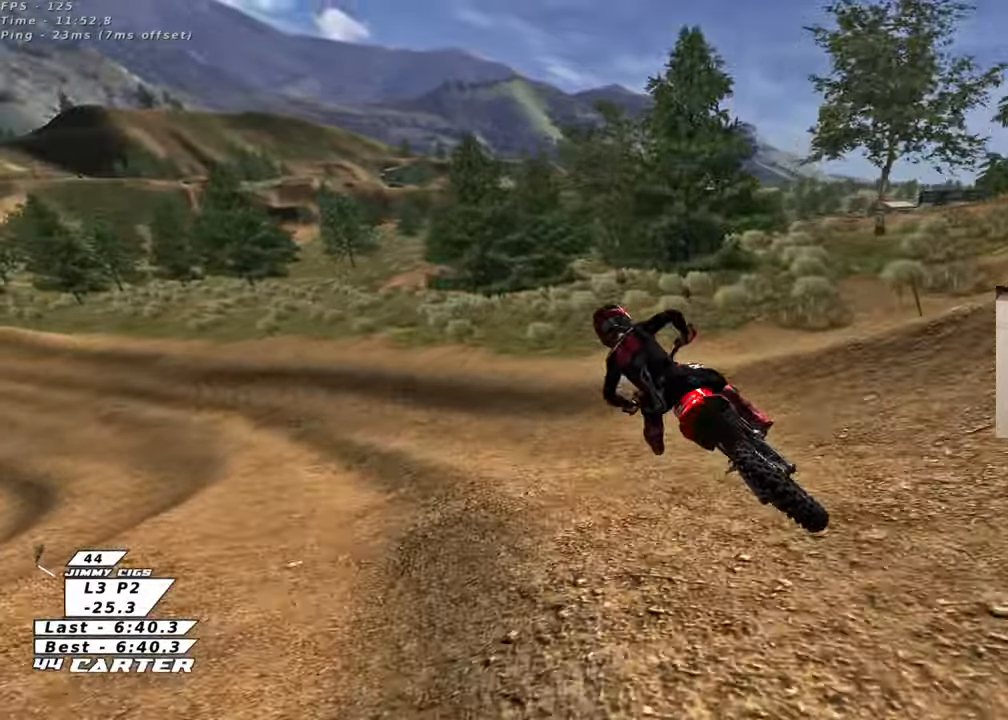
{"buttons": ["R2"], "left_stick": "left", "right_stick": "center", "events": [[33, "X", "up"], [133, "R2", "up"], [383, "R2", "down"]]}
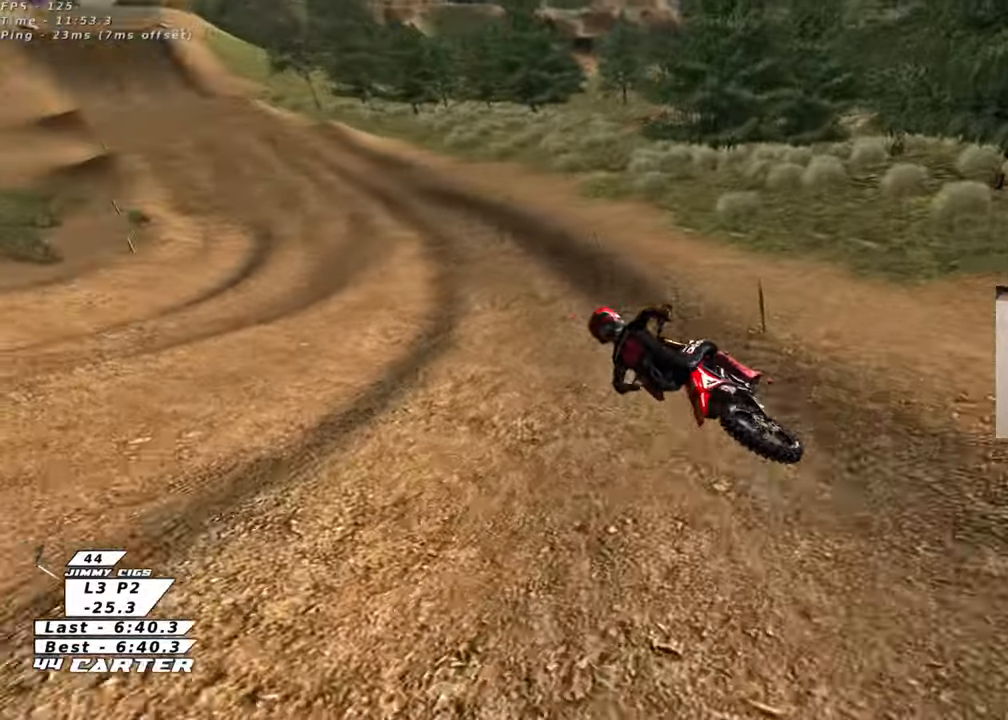
{"buttons": ["A", "R2"], "left_stick": "right", "right_stick": "center", "events": [[17, "left_stick", "center"], [217, "A", "down"], [350, "A", "up"], [367, "left_stick", "right"], [450, "A", "down"]]}
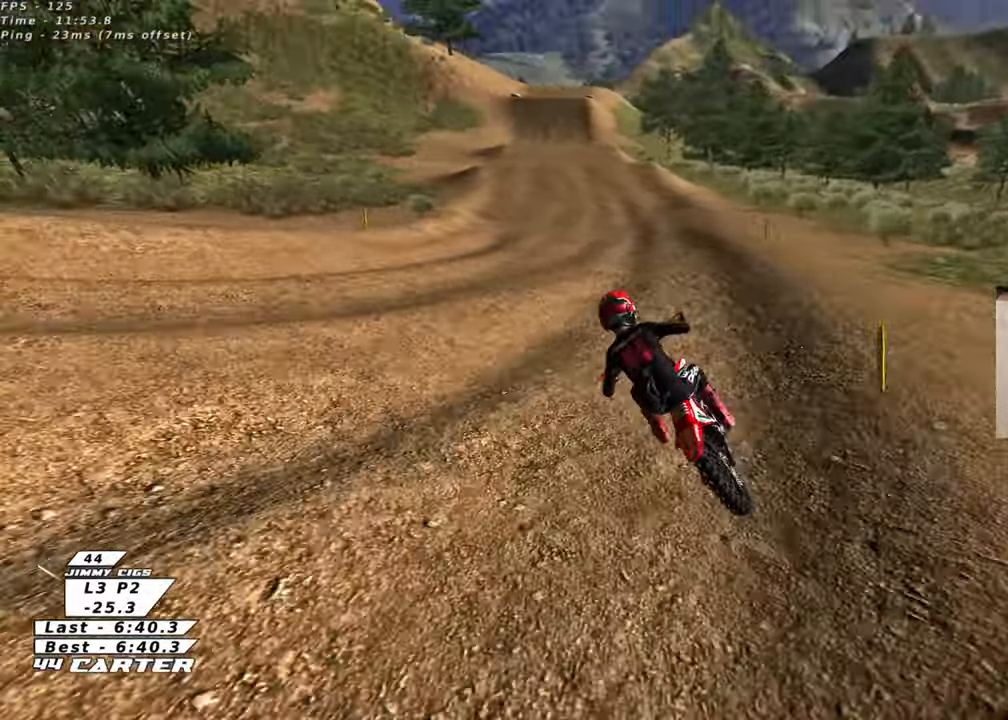
{"buttons": ["R2"], "left_stick": "center", "right_stick": "center", "events": [[83, "A", "up"], [100, "left_stick", "center"], [150, "left_stick", "down"], [267, "A", "down"], [317, "left_stick", "left"], [400, "A", "up"], [417, "left_stick", "center"]]}
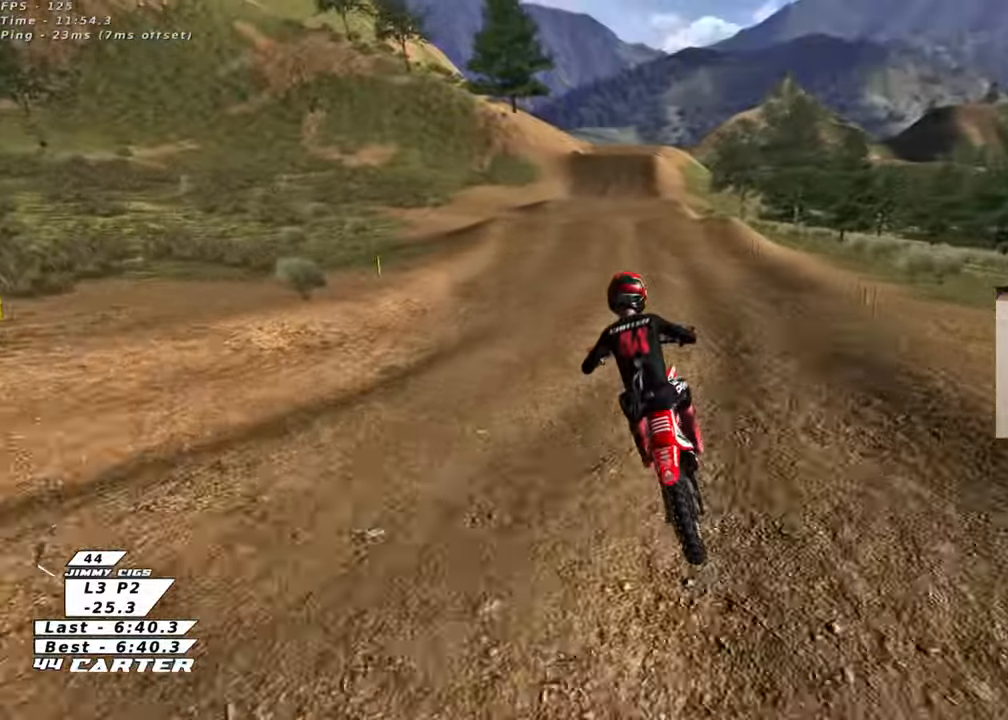
{"buttons": ["A", "R2"], "left_stick": "right", "right_stick": "center", "events": [[383, "left_stick", "right"], [417, "A", "down"]]}
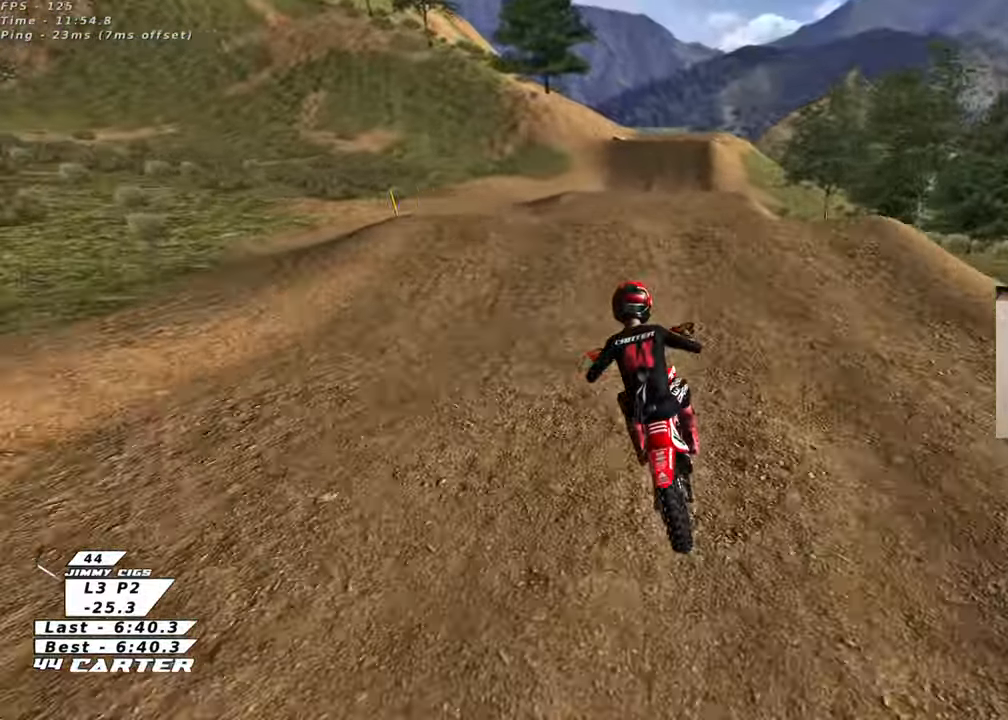
{"buttons": [], "left_stick": "down-left", "right_stick": "center", "events": [[50, "A", "up"], [50, "R2", "up"], [67, "L2", "down"], [217, "L2", "up"], [283, "left_stick", "down-left"], [300, "X", "down"], [417, "X", "up"]]}
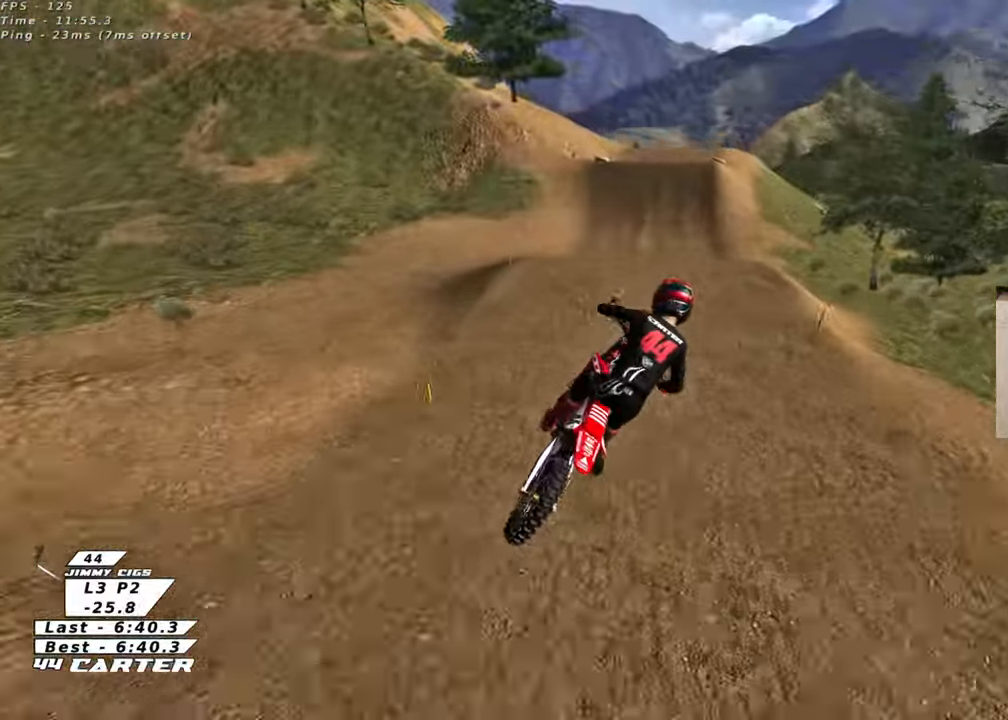
{"buttons": ["R2"], "left_stick": "up", "right_stick": "center", "events": [[33, "R2", "down"], [33, "left_stick", "left"], [133, "A", "down"], [217, "left_stick", "up"], [250, "A", "up"], [333, "A", "down"], [450, "A", "up"]]}
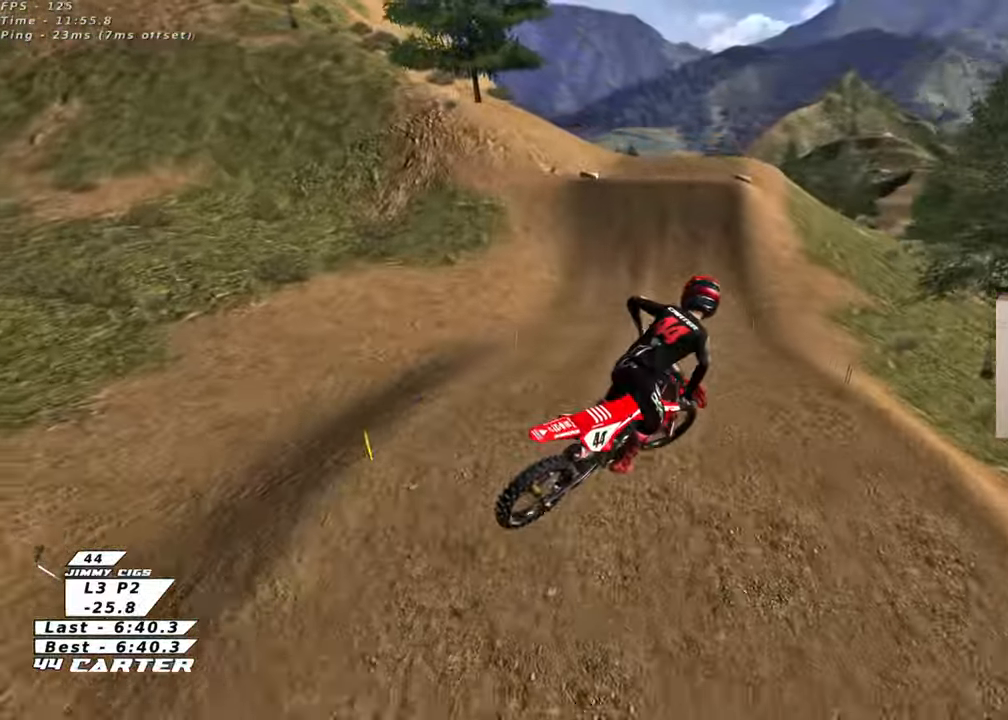
{"buttons": [], "left_stick": "down-right", "right_stick": "center", "events": [[100, "R2", "up"], [217, "left_stick", "down"], [333, "X", "down"], [417, "X", "up"], [433, "left_stick", "down-right"]]}
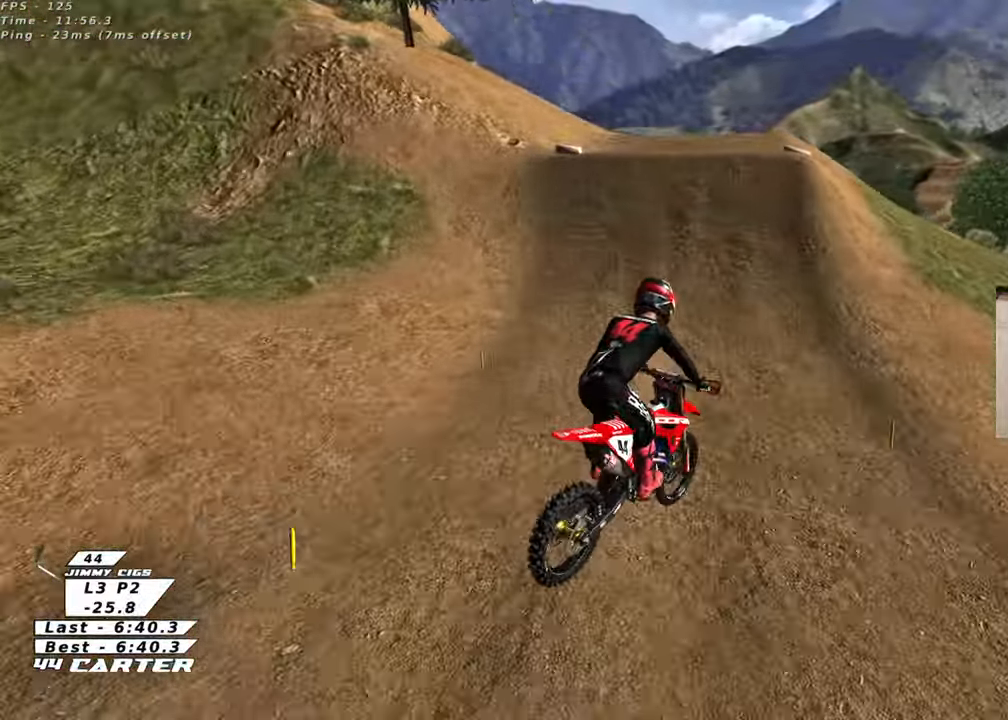
{"buttons": ["R2"], "left_stick": "center", "right_stick": "center", "events": [[33, "X", "down"], [33, "left_stick", "right"], [117, "X", "up"], [167, "left_stick", "up-right"], [217, "X", "down"], [283, "X", "up"], [300, "left_stick", "up"], [400, "R2", "down"], [467, "left_stick", "center"]]}
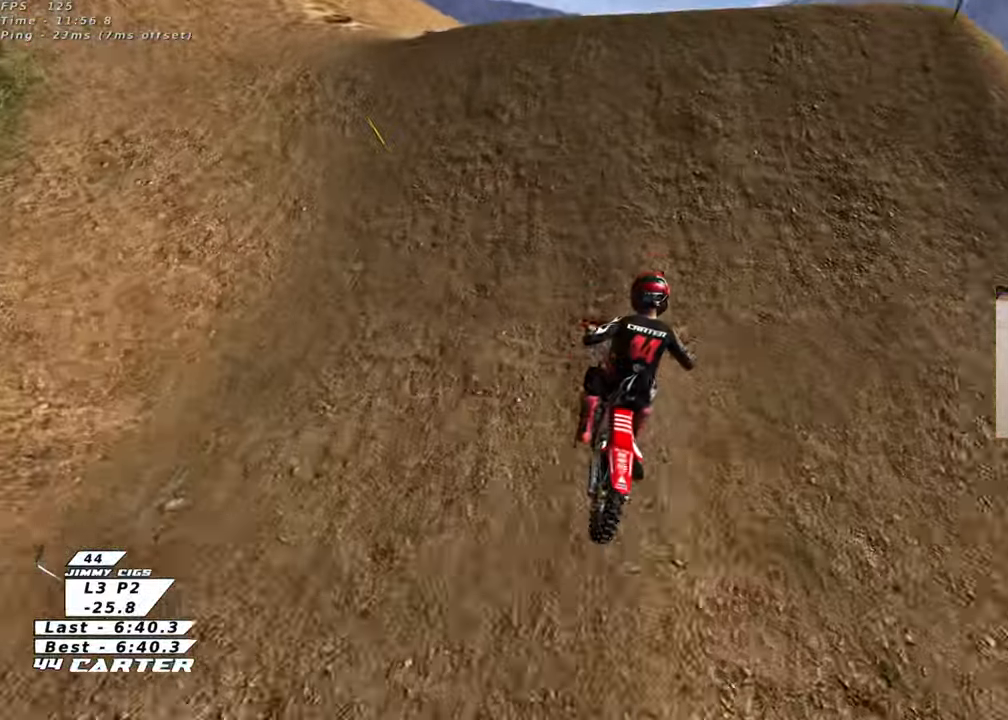
{"buttons": [], "left_stick": "down", "right_stick": "center", "events": [[150, "left_stick", "up-right"], [300, "left_stick", "down-right"], [333, "R2", "up"], [400, "left_stick", "down"]]}
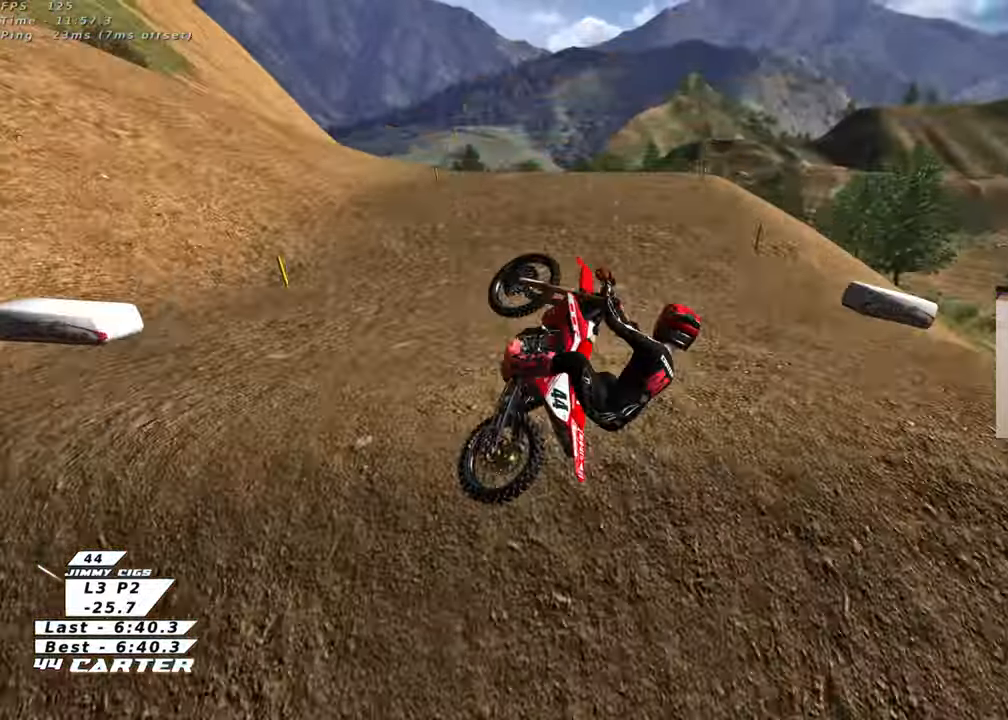
{"buttons": ["A", "R2"], "left_stick": "down-right", "right_stick": "center", "events": [[100, "R2", "down"], [183, "A", "down"], [183, "left_stick", "down-left"], [317, "A", "up"], [417, "A", "down"], [433, "left_stick", "down-right"]]}
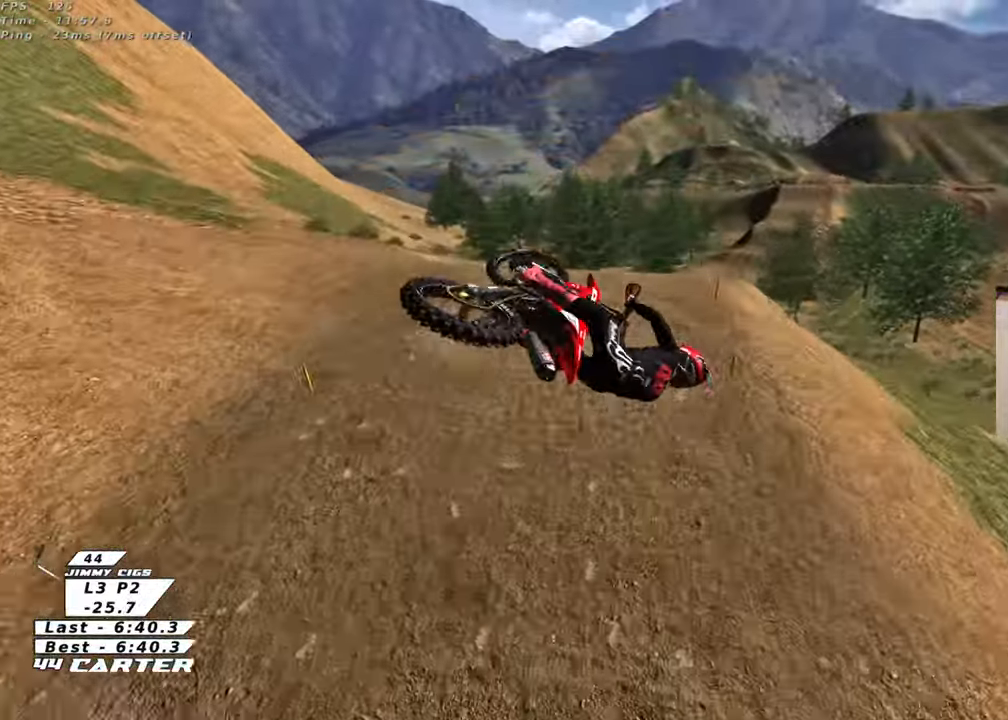
{"buttons": [], "left_stick": "up-right", "right_stick": "center", "events": [[50, "A", "up"], [133, "A", "down"], [200, "left_stick", "down-left"], [283, "A", "up"], [333, "left_stick", "center"], [400, "left_stick", "up-right"], [450, "R2", "up"]]}
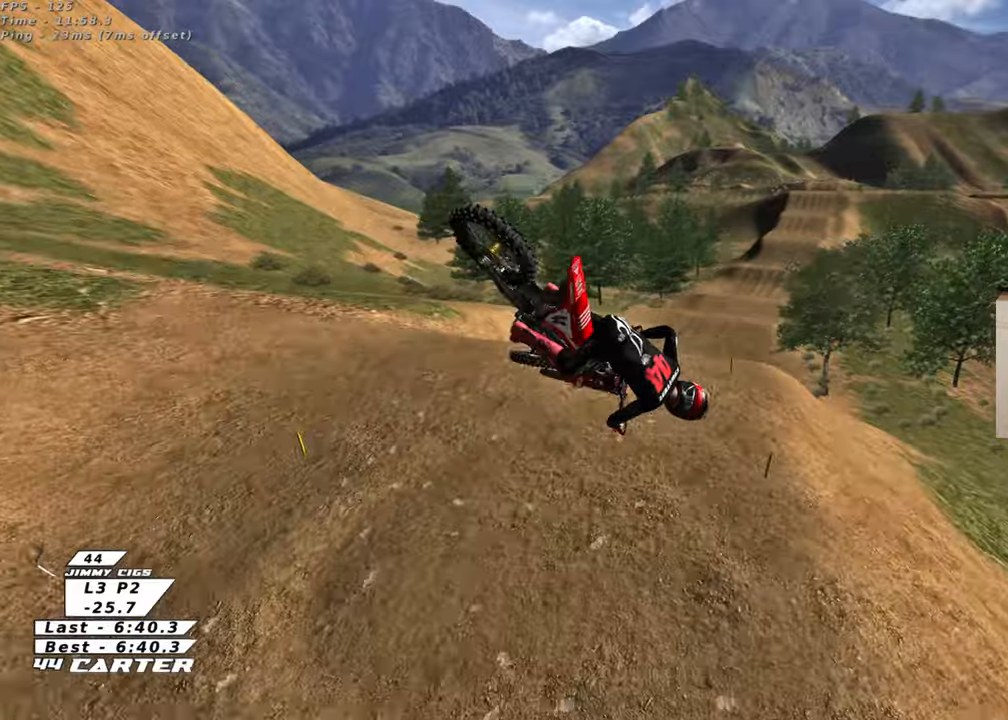
{"buttons": ["R2", "R3"], "left_stick": "up-right", "right_stick": "down-left", "events": [[67, "left_stick", "center"], [217, "right_stick", "left"], [250, "left_stick", "up-left"], [267, "L1", "down"], [283, "R2", "down"], [300, "R1", "down"], [317, "R3", "down"], [317, "left_stick", "up"], [450, "right_stick", "down-left"], [483, "L1", "up"], [483, "left_stick", "up-right"], [500, "R1", "up"]]}
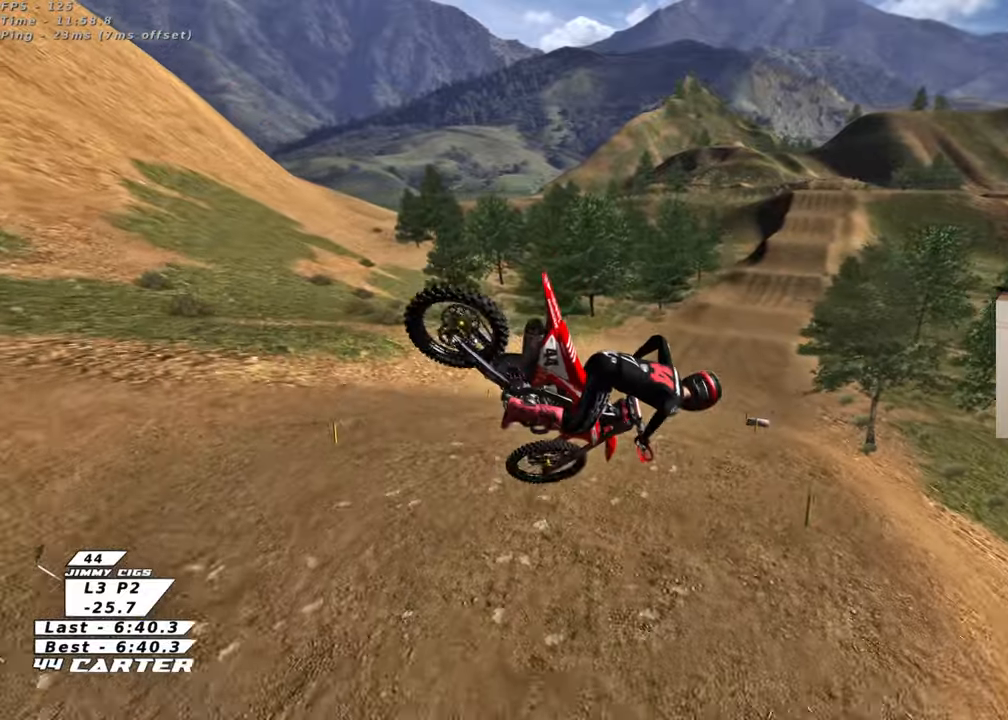
{"buttons": ["R2"], "left_stick": "up-right", "right_stick": "center", "events": [[317, "R3", "up"], [433, "right_stick", "center"]]}
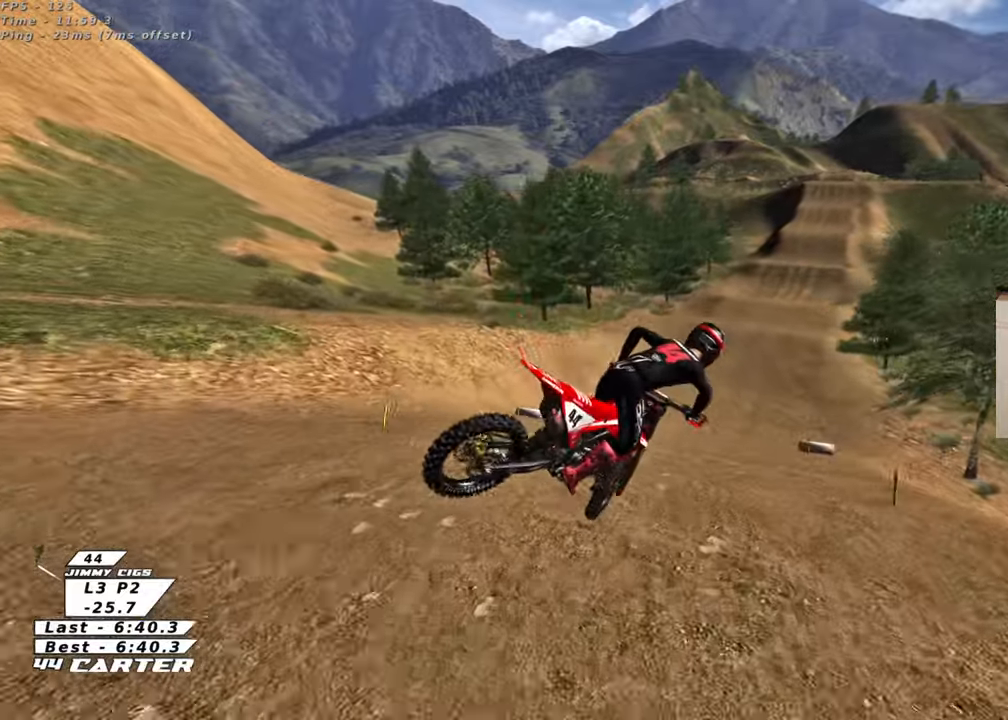
{"buttons": [], "left_stick": "center", "right_stick": "center", "events": [[100, "X", "down"], [167, "left_stick", "up"], [200, "X", "up"], [267, "X", "down"], [300, "left_stick", "left"], [367, "X", "up"], [400, "R2", "up"], [400, "left_stick", "center"]]}